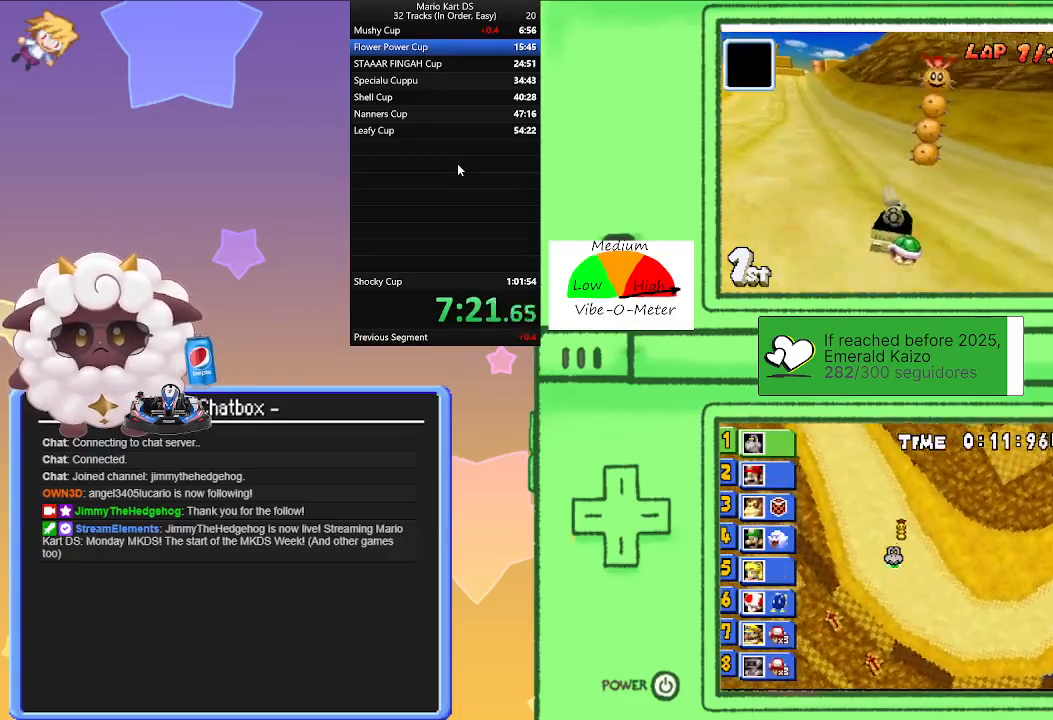
Gameplay with a controller (Nintendo layout); each line is a JSON object with the inputs held at the frame after it. "events" lists button and stick changes between this image and that frame as [ms after this image, input, new state], when the widget could be followed in between. Not read: L2 L3 R3 right_stick.
{"buttons": ["A", "L1", "R1"], "left_stick": "right", "events": [[33, "R1", "down"], [433, "left_stick", "right"]]}
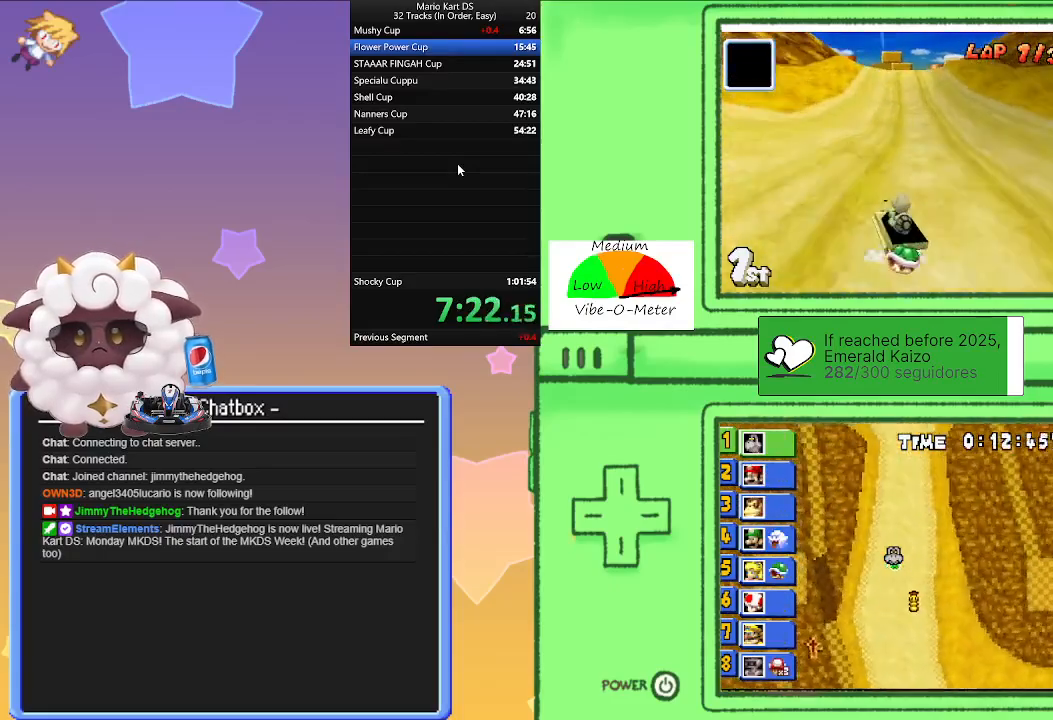
{"buttons": ["A", "L1", "R1"], "left_stick": "center", "events": [[117, "left_stick", "left"], [333, "left_stick", "right"], [500, "left_stick", "center"]]}
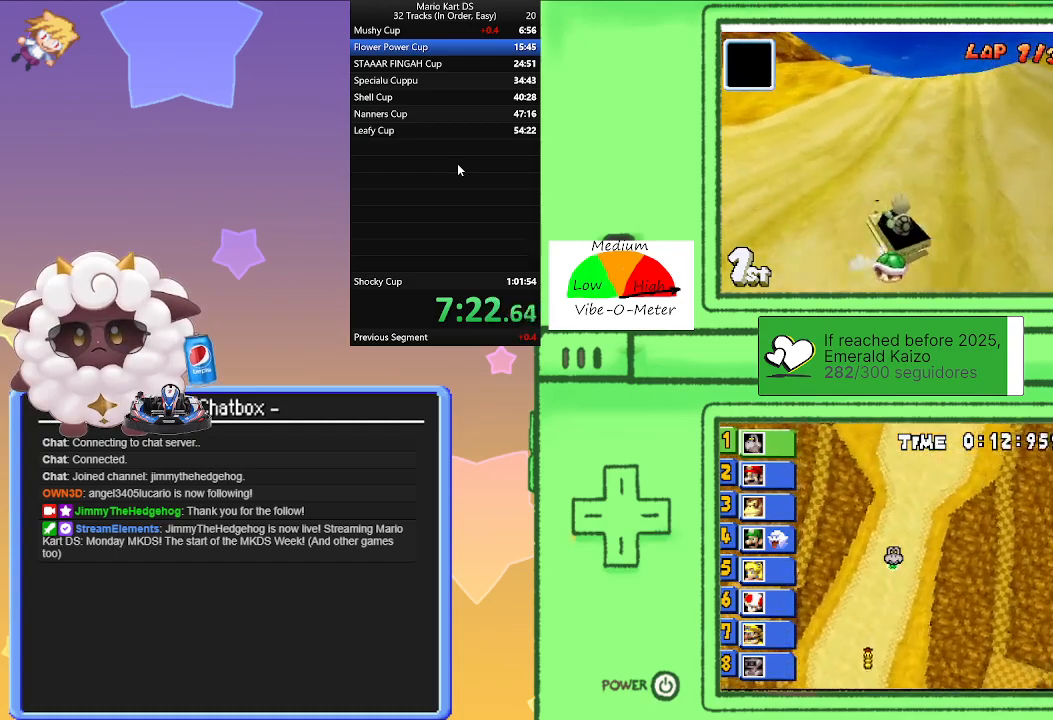
{"buttons": ["A", "L1"], "left_stick": "center", "events": [[17, "left_stick", "left"], [150, "R1", "up"], [150, "left_stick", "right"], [467, "left_stick", "center"]]}
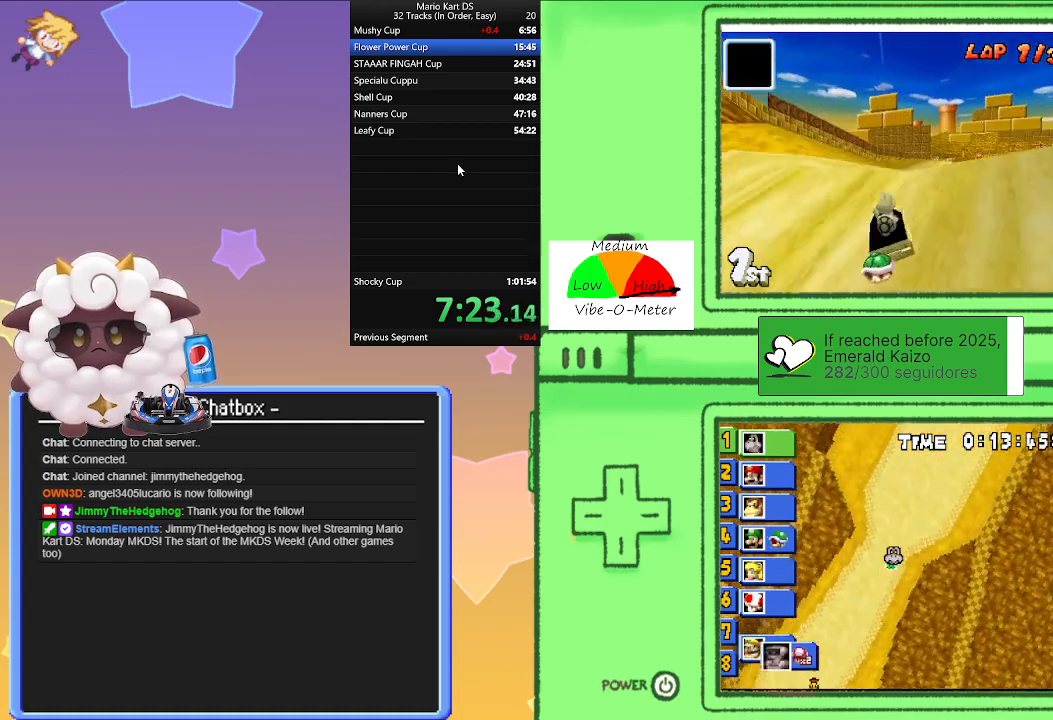
{"buttons": ["A", "L1"], "left_stick": "right", "events": [[333, "left_stick", "right"]]}
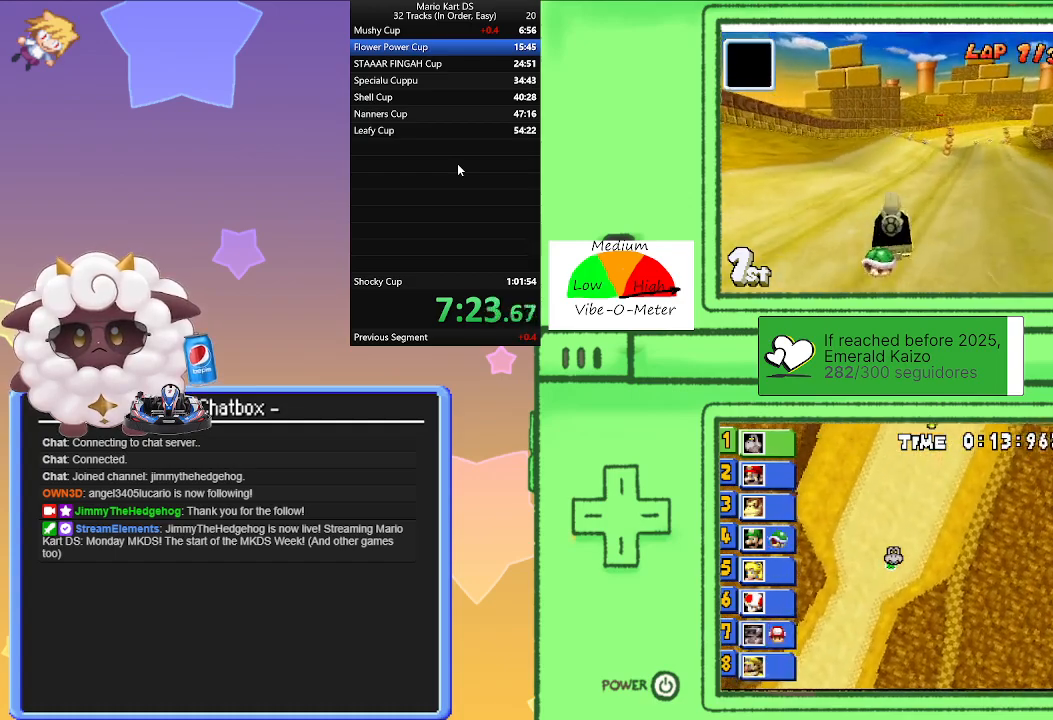
{"buttons": ["A", "L1"], "left_stick": "right", "events": []}
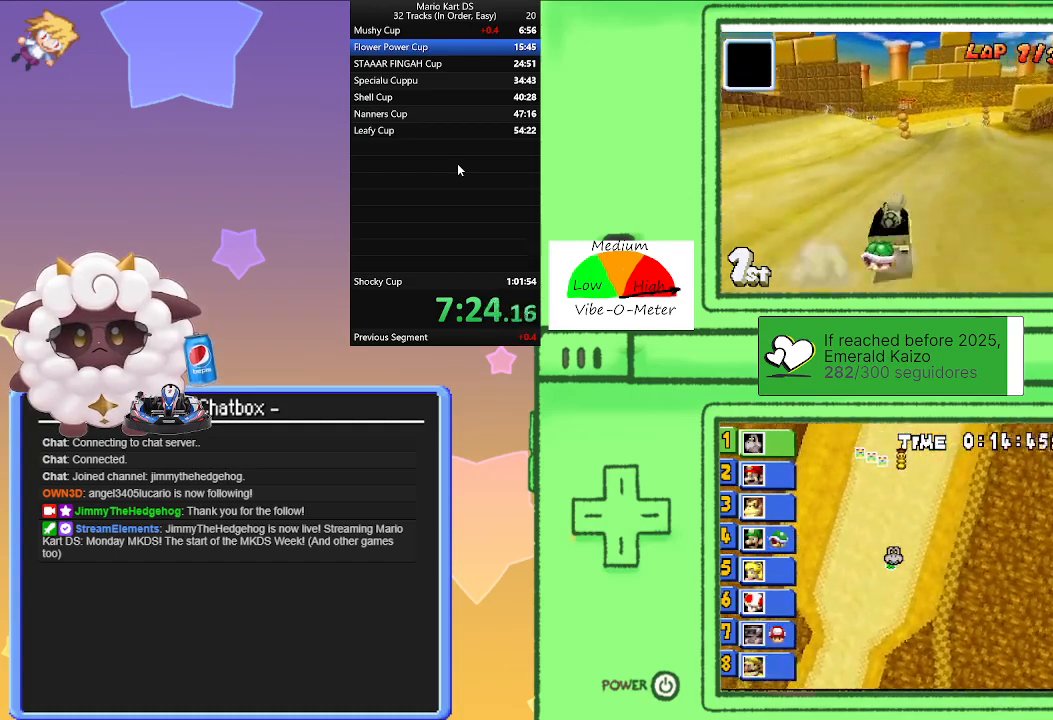
{"buttons": ["A", "L1"], "left_stick": "center", "events": [[100, "left_stick", "center"]]}
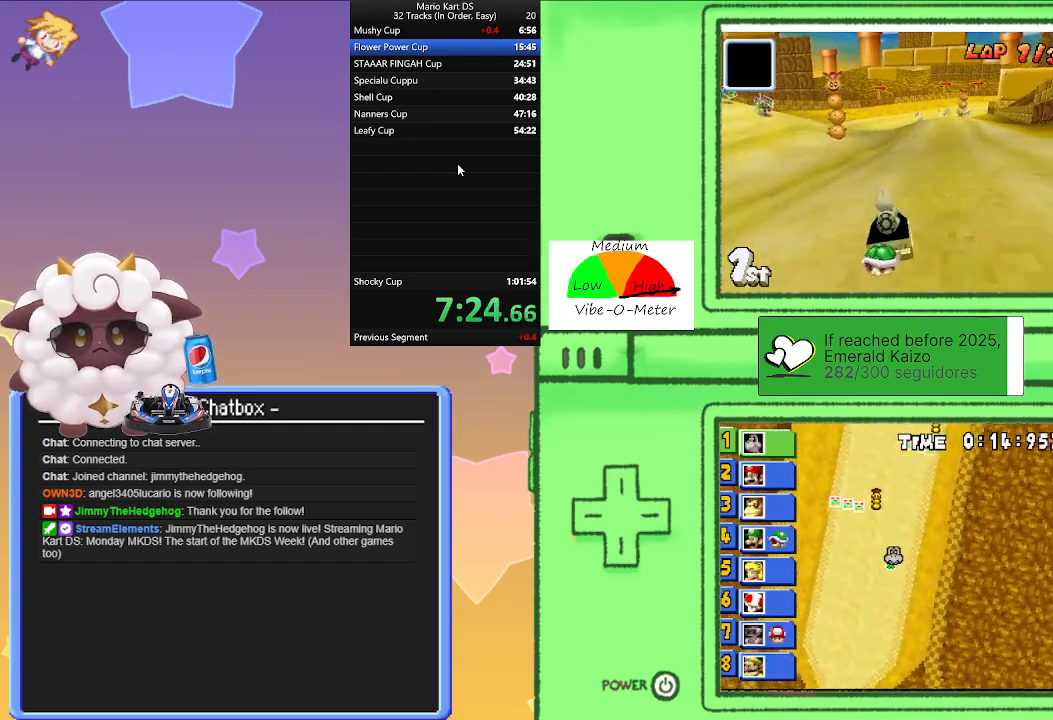
{"buttons": ["A", "L1"], "left_stick": "center", "events": [[167, "left_stick", "right"], [233, "left_stick", "center"]]}
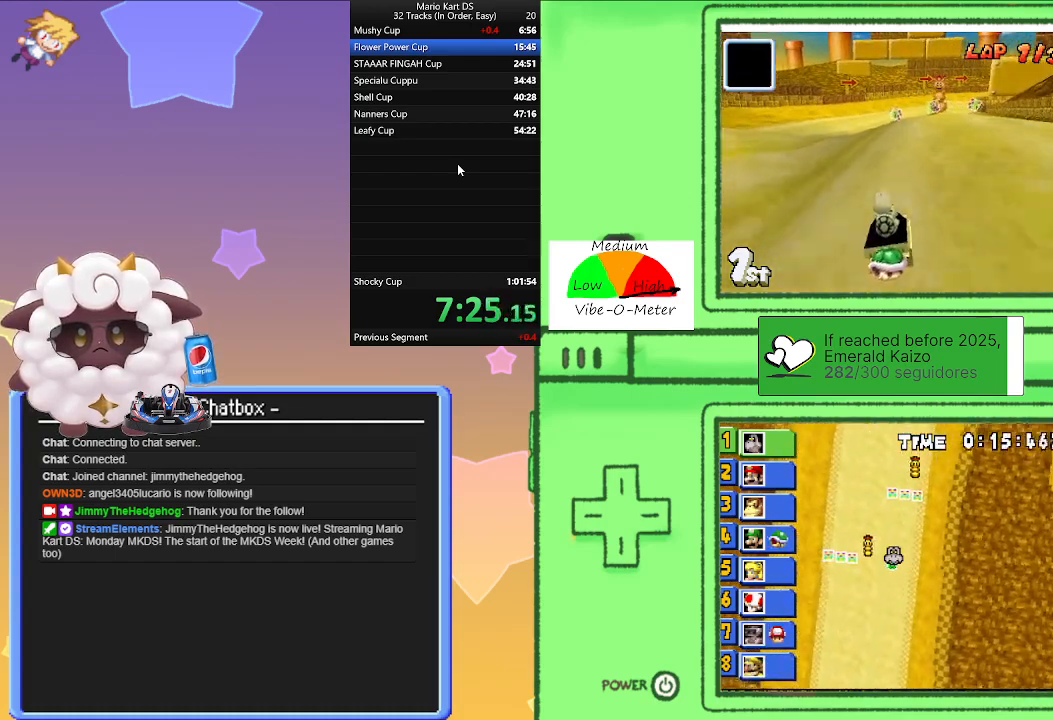
{"buttons": ["A", "L1"], "left_stick": "center", "events": []}
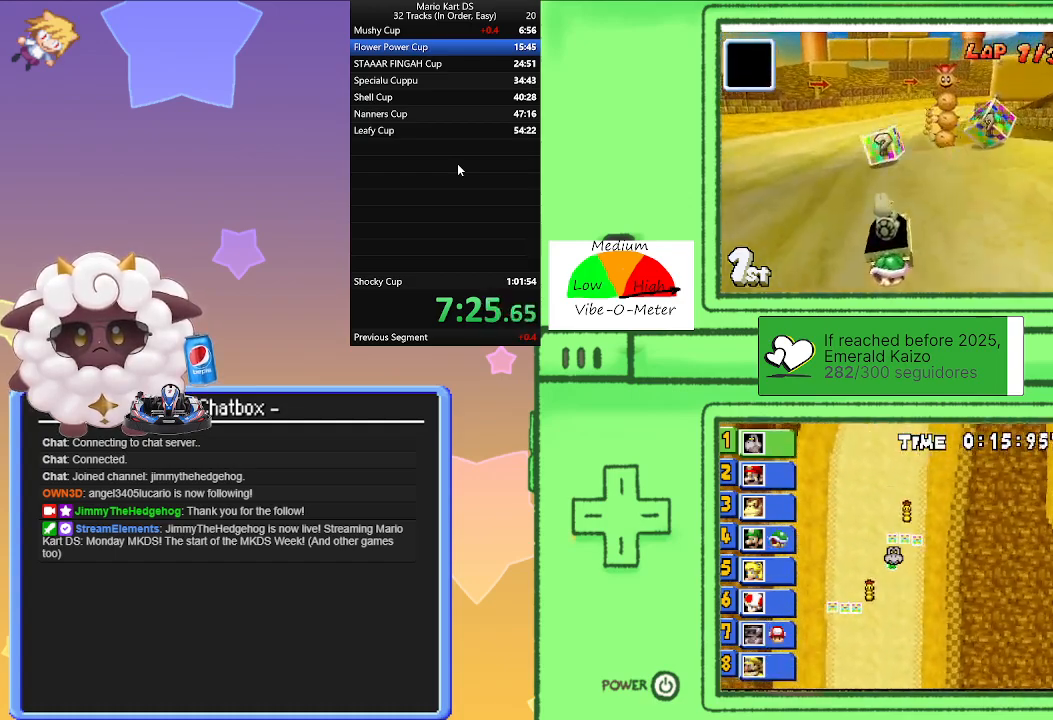
{"buttons": ["A", "L1", "R1"], "left_stick": "right", "events": [[83, "R1", "down"], [117, "left_stick", "right"]]}
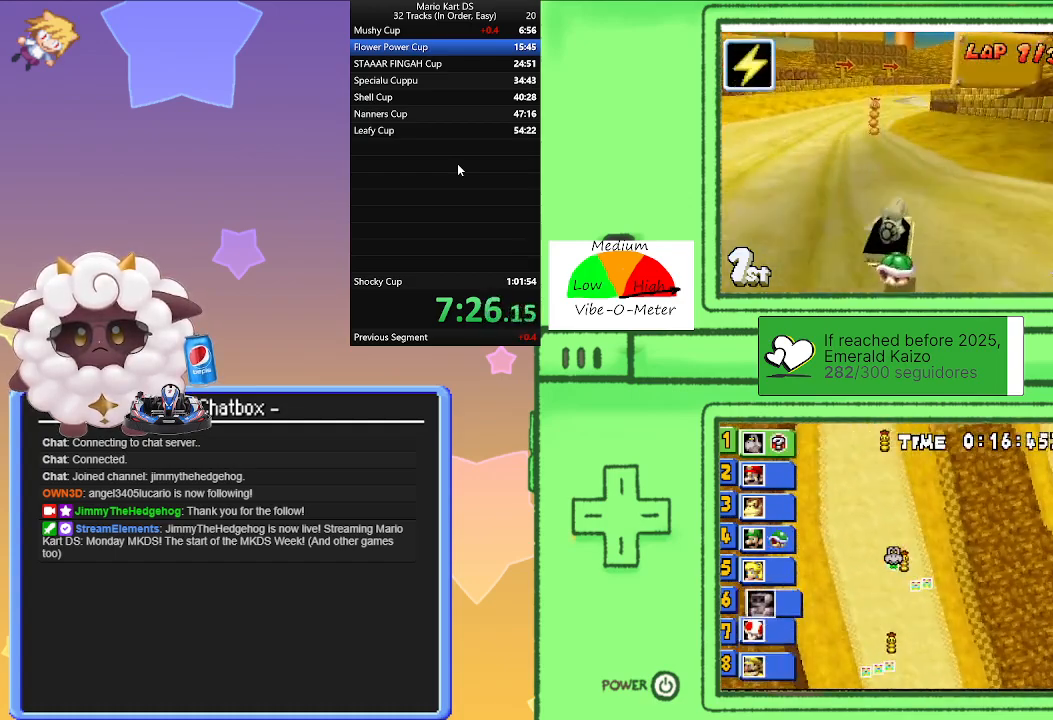
{"buttons": ["A", "L1", "R1"], "left_stick": "right", "events": [[100, "left_stick", "left"], [333, "left_stick", "center"], [400, "left_stick", "right"]]}
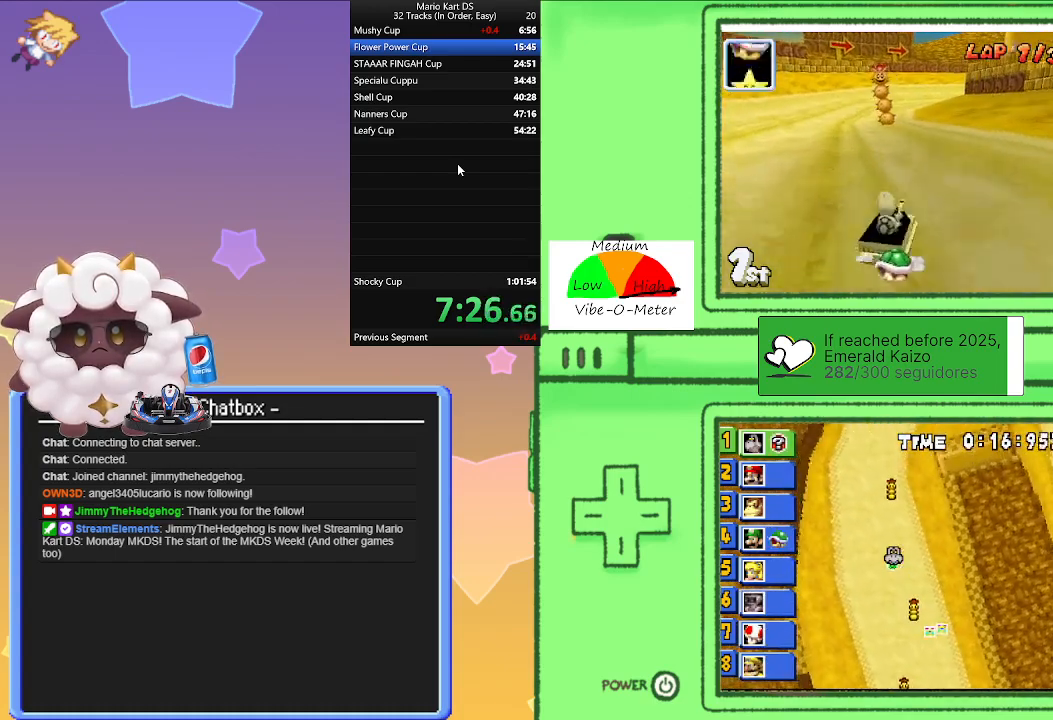
{"buttons": ["A", "L1", "R1"], "left_stick": "right", "events": [[233, "left_stick", "left"], [417, "left_stick", "right"]]}
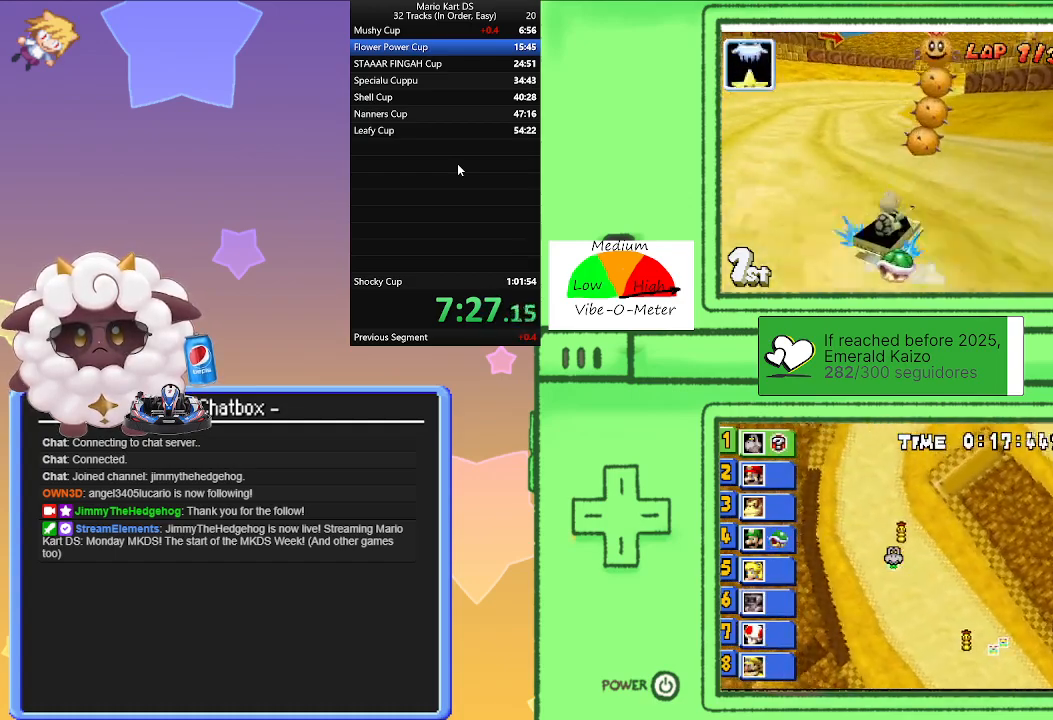
{"buttons": ["A", "L1"], "left_stick": "center", "events": [[83, "left_stick", "center"], [133, "left_stick", "left"], [283, "left_stick", "center"], [333, "left_stick", "right"], [450, "R1", "up"], [450, "left_stick", "center"]]}
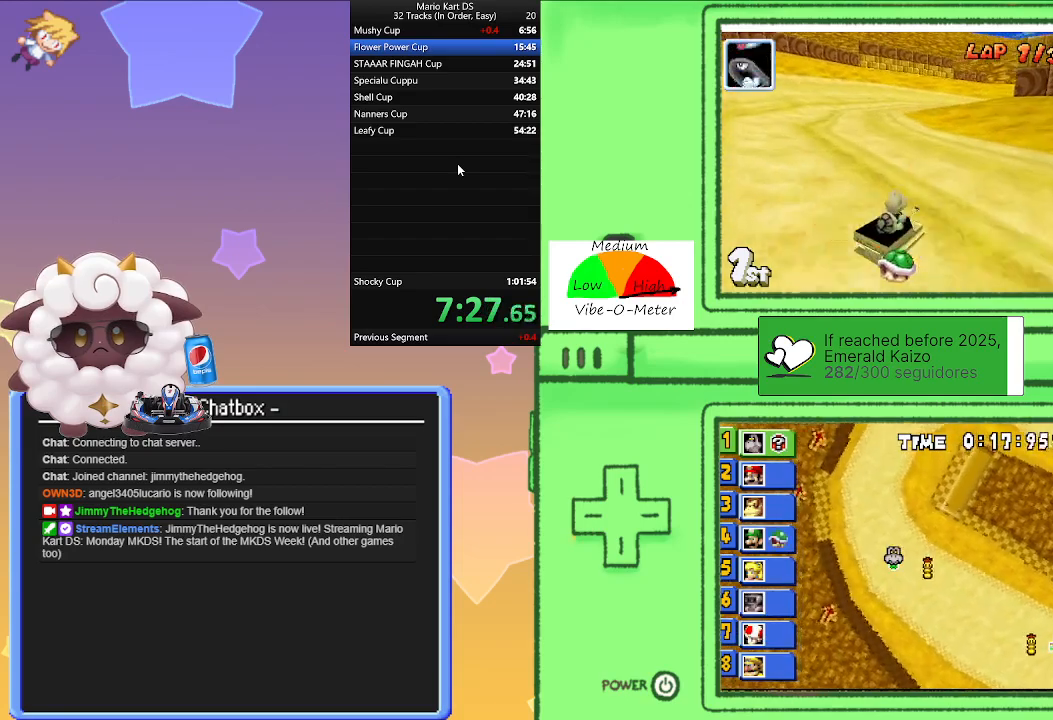
{"buttons": ["A", "L1", "R1"], "left_stick": "right", "events": [[33, "left_stick", "right"], [167, "R1", "down"]]}
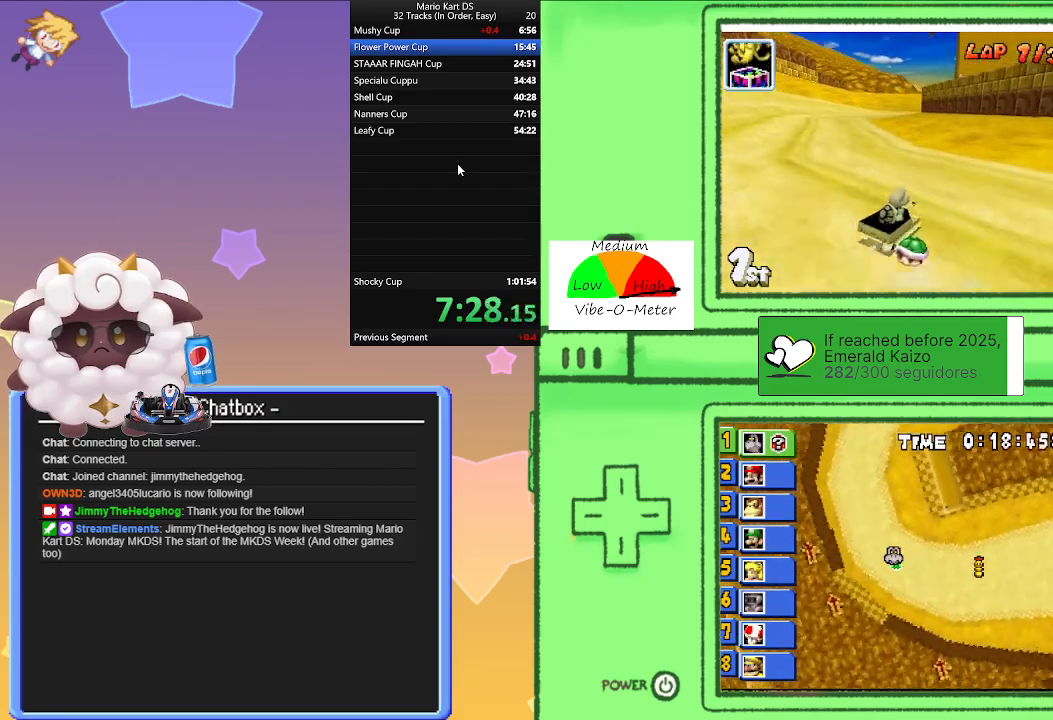
{"buttons": ["A", "L1", "R1"], "left_stick": "center", "events": [[83, "left_stick", "left"], [267, "left_stick", "right"], [500, "left_stick", "center"]]}
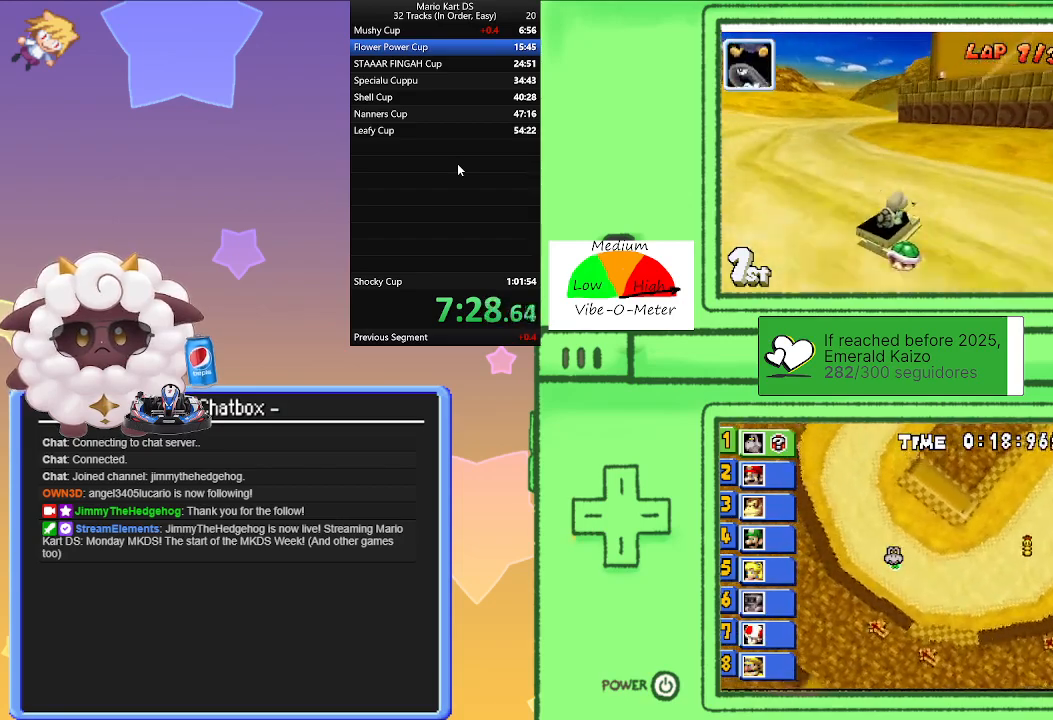
{"buttons": ["A", "L1", "R1"], "left_stick": "left", "events": [[33, "left_stick", "left"], [183, "left_stick", "center"], [233, "left_stick", "right"], [283, "R1", "up"], [367, "left_stick", "center"], [417, "left_stick", "left"], [467, "R1", "down"]]}
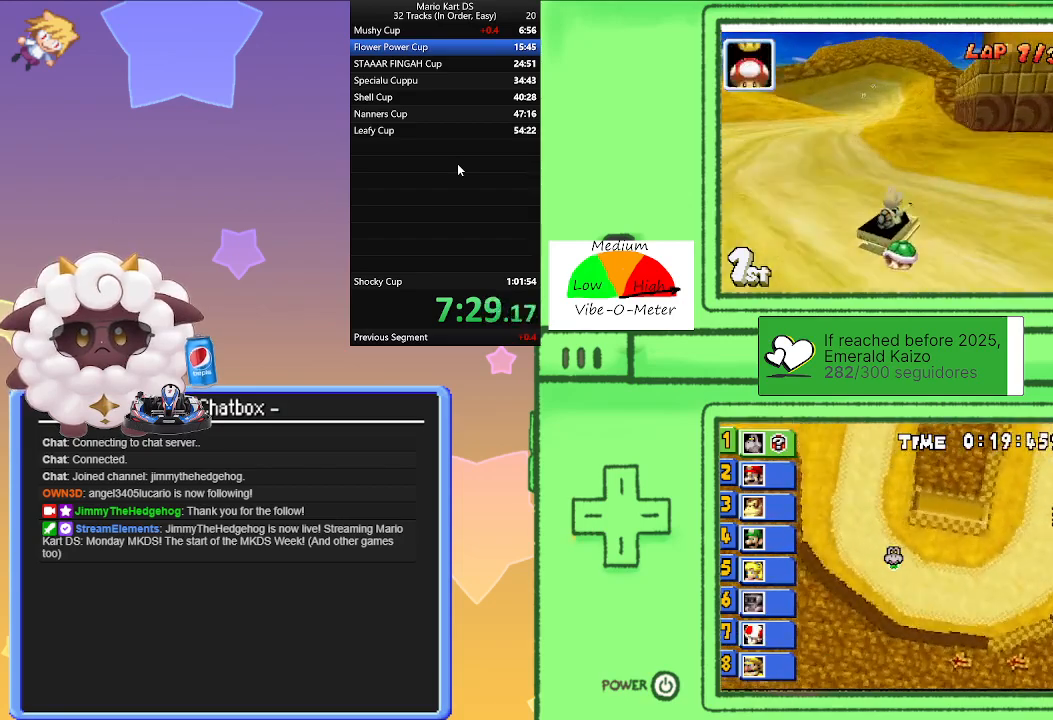
{"buttons": ["A", "L1", "R1"], "left_stick": "left", "events": [[150, "left_stick", "center"], [200, "left_stick", "right"], [433, "left_stick", "left"]]}
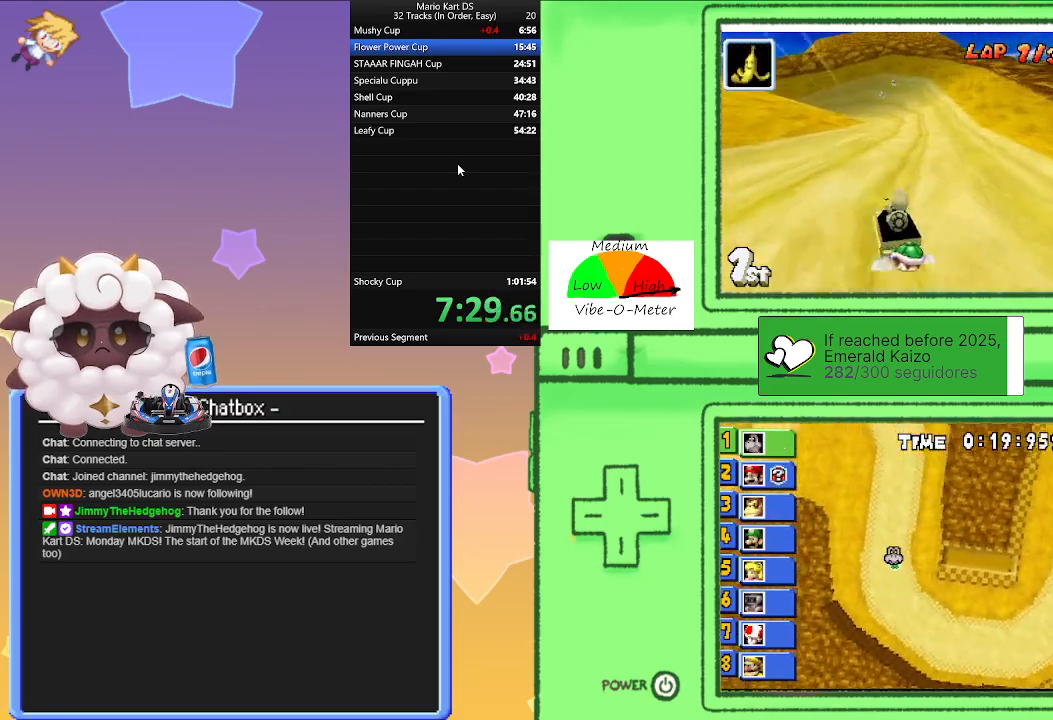
{"buttons": ["A", "L1"], "left_stick": "left", "events": [[117, "left_stick", "center"], [167, "left_stick", "right"], [300, "left_stick", "left"], [500, "R1", "up"]]}
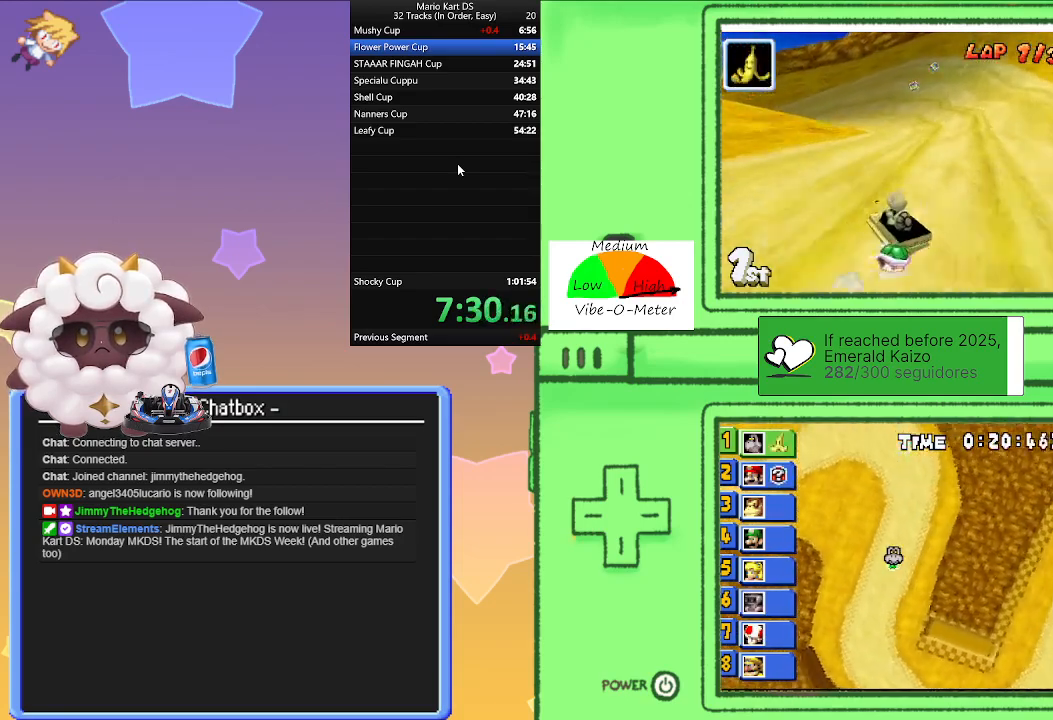
{"buttons": ["A", "L1", "R1"], "left_stick": "left", "events": [[233, "R1", "down"]]}
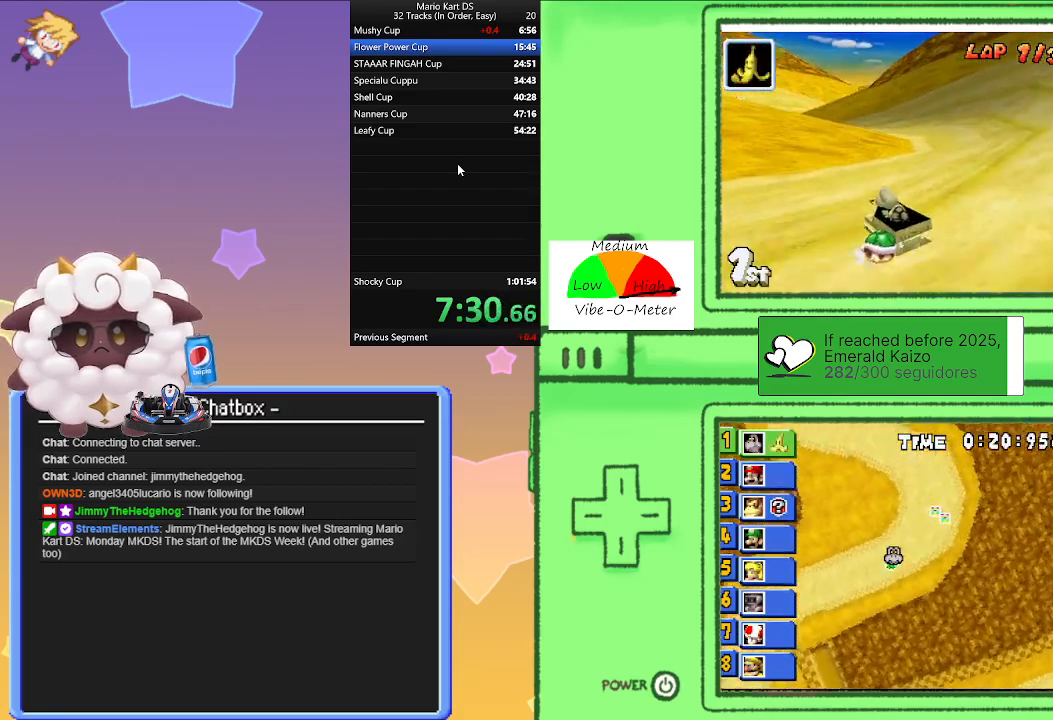
{"buttons": ["A", "L1"], "left_stick": "left", "events": [[167, "left_stick", "right"], [333, "left_stick", "left"], [433, "R1", "up"]]}
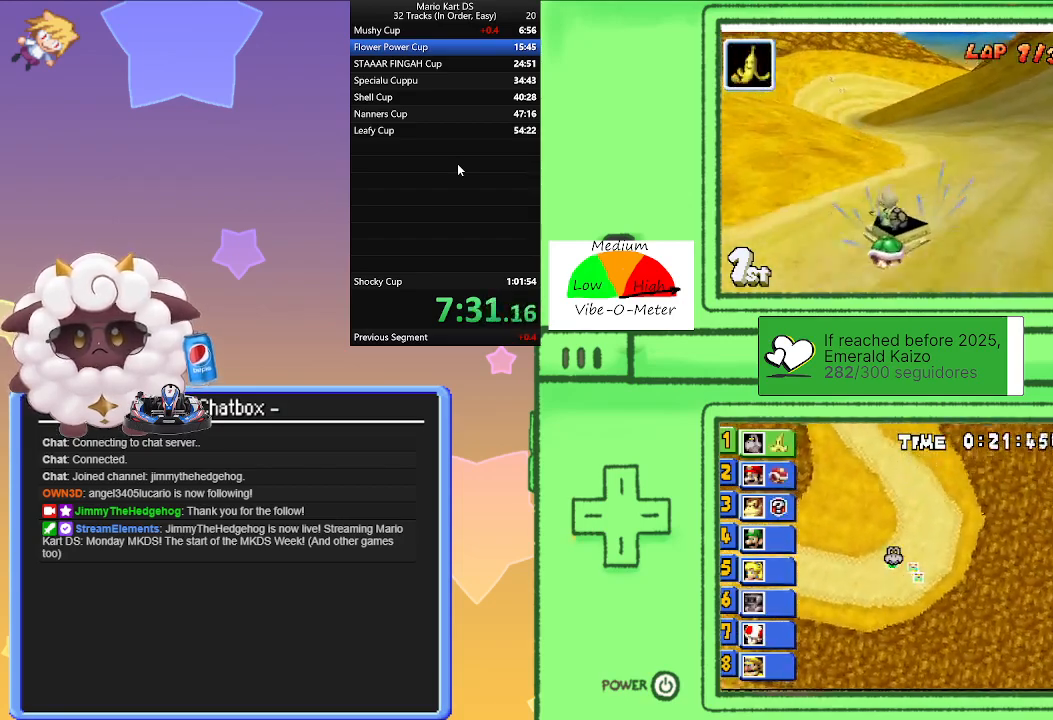
{"buttons": ["A", "L1", "R1"], "left_stick": "left", "events": [[150, "R1", "down"], [150, "left_stick", "right"], [417, "left_stick", "left"]]}
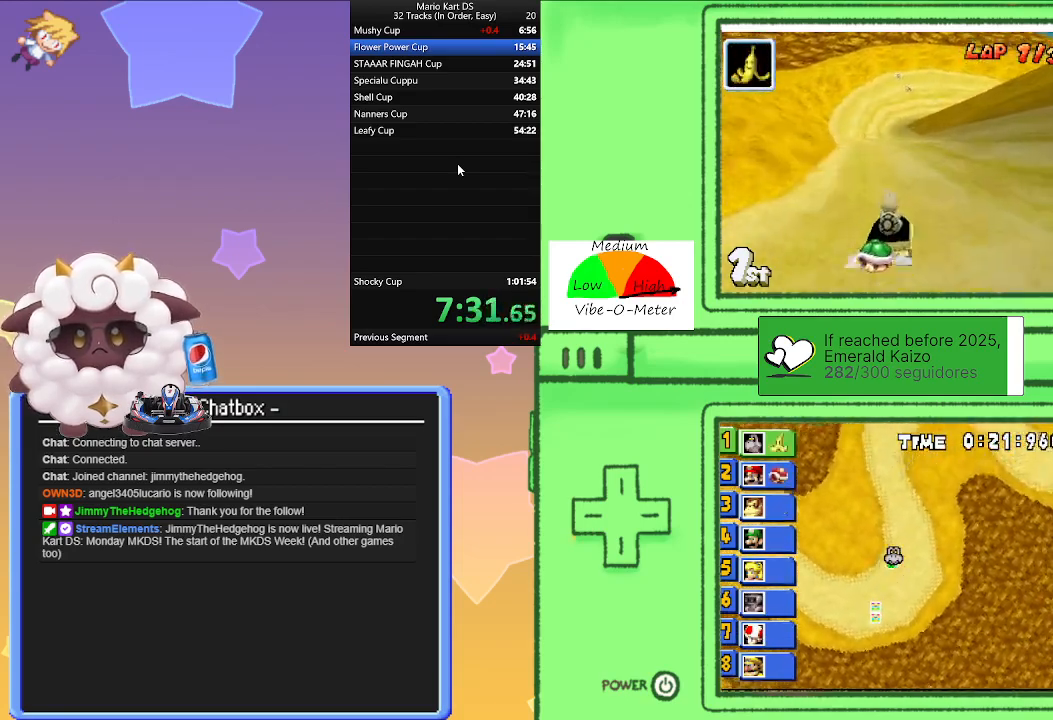
{"buttons": ["A", "L1", "R1"], "left_stick": "center", "events": [[150, "left_stick", "right"], [317, "left_stick", "left"], [500, "left_stick", "center"]]}
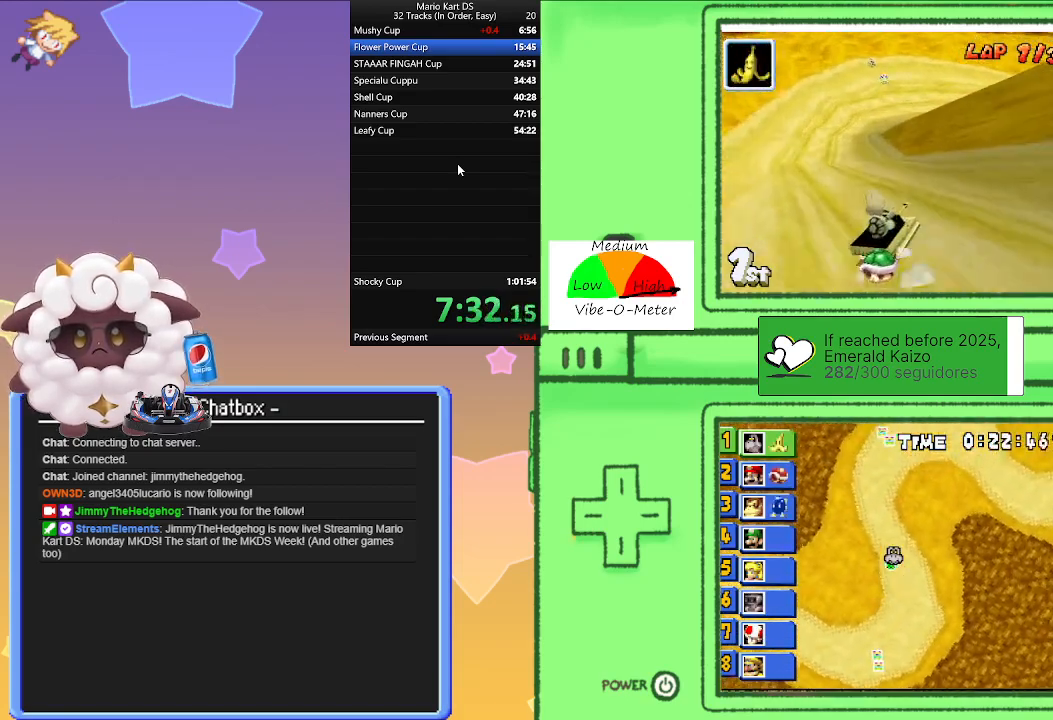
{"buttons": ["A", "L1"], "left_stick": "right", "events": [[50, "left_stick", "right"], [233, "R1", "up"]]}
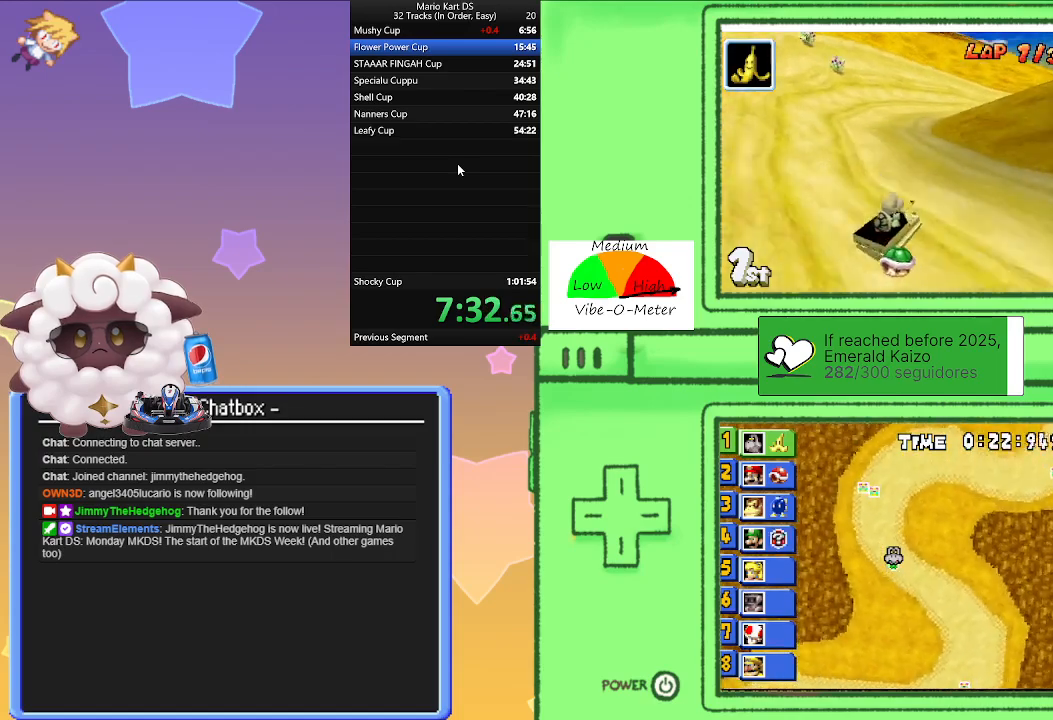
{"buttons": ["A", "L1"], "left_stick": "center", "events": [[217, "left_stick", "center"]]}
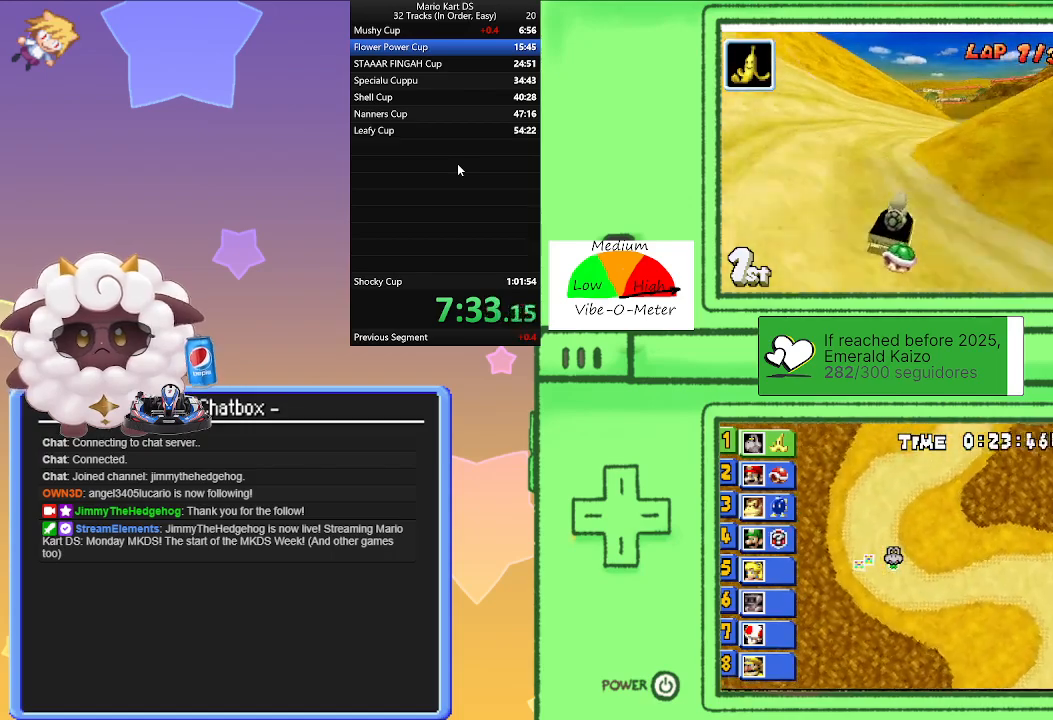
{"buttons": ["A", "L1", "R1"], "left_stick": "left", "events": [[300, "left_stick", "right"], [483, "R1", "down"], [483, "left_stick", "left"]]}
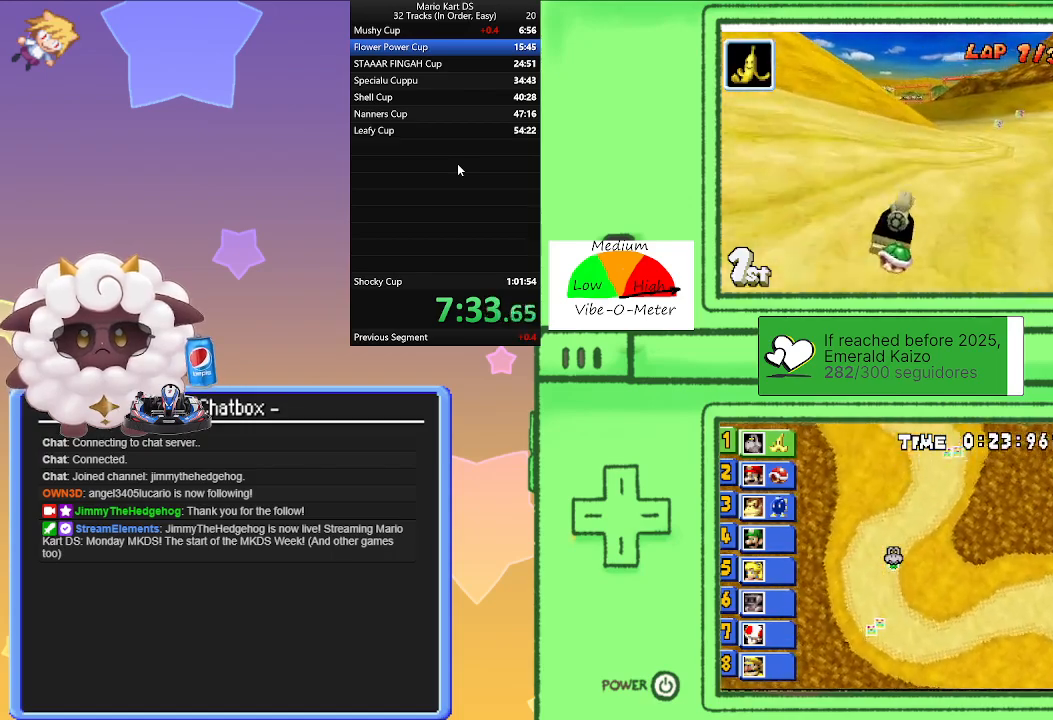
{"buttons": ["A", "L1", "R1"], "left_stick": "right", "events": [[233, "left_stick", "right"]]}
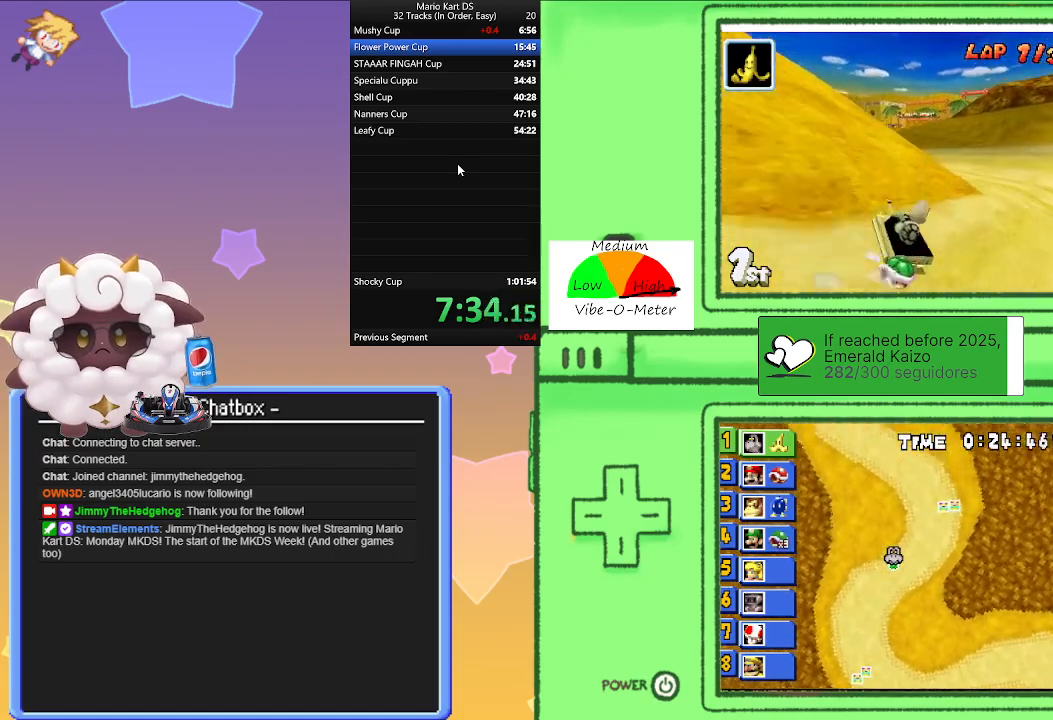
{"buttons": ["A", "L1"], "left_stick": "left", "events": [[83, "left_stick", "center"], [183, "left_stick", "left"], [350, "R1", "up"]]}
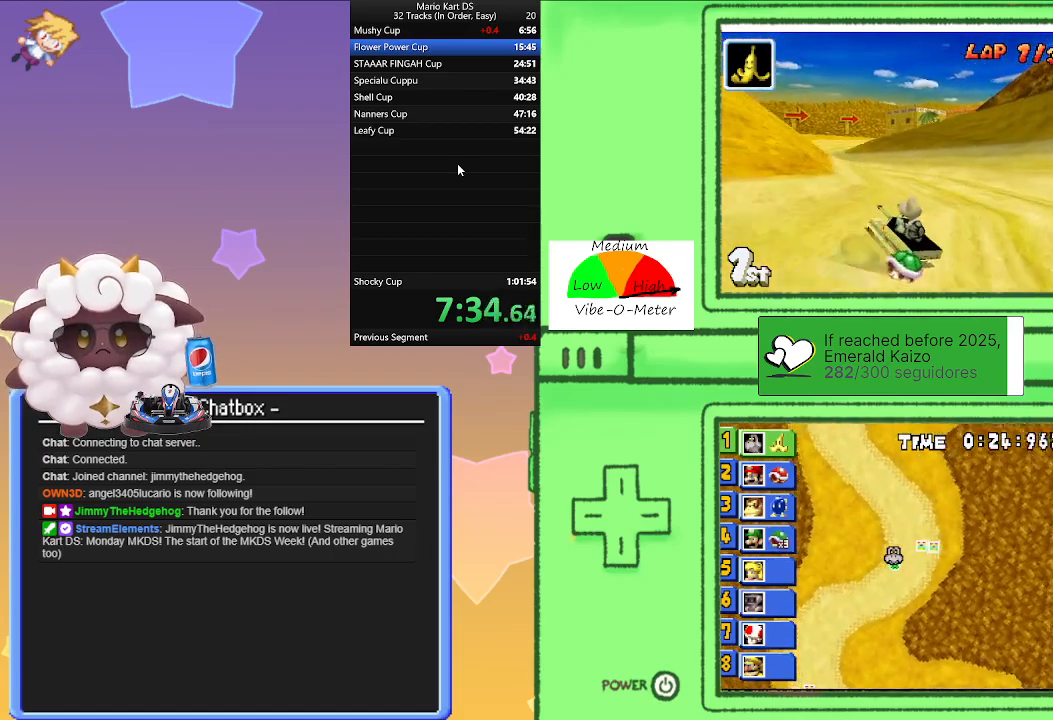
{"buttons": ["A", "L1", "R1"], "left_stick": "right", "events": [[283, "left_stick", "right"], [300, "R1", "down"]]}
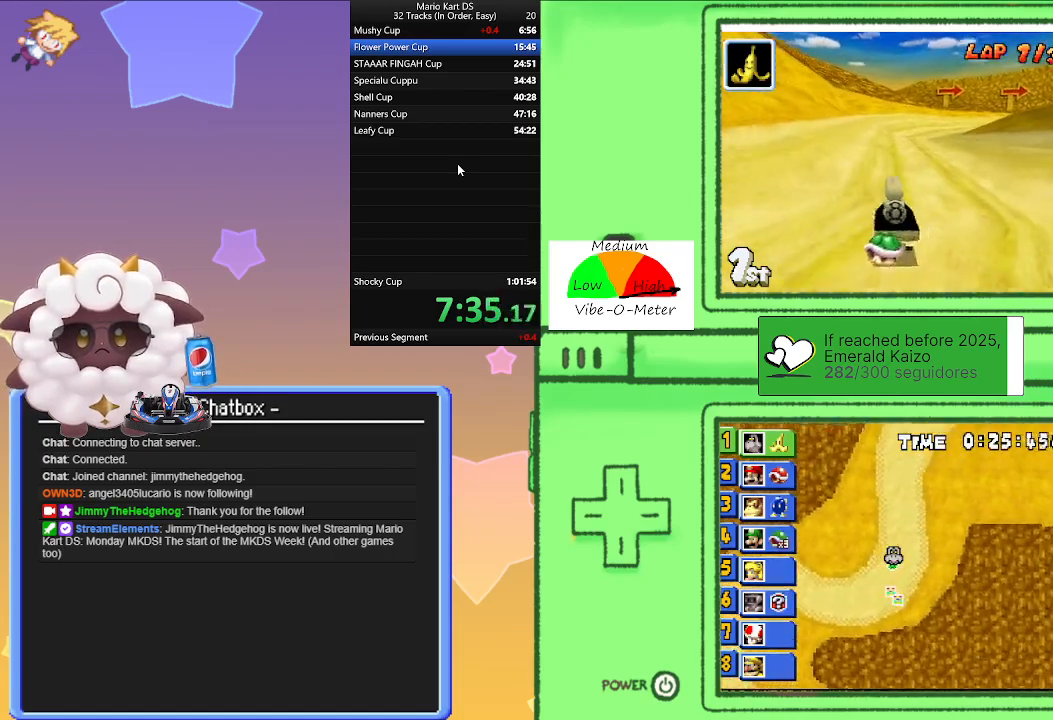
{"buttons": ["A", "L1", "R1"], "left_stick": "right", "events": [[250, "left_stick", "left"], [483, "left_stick", "right"]]}